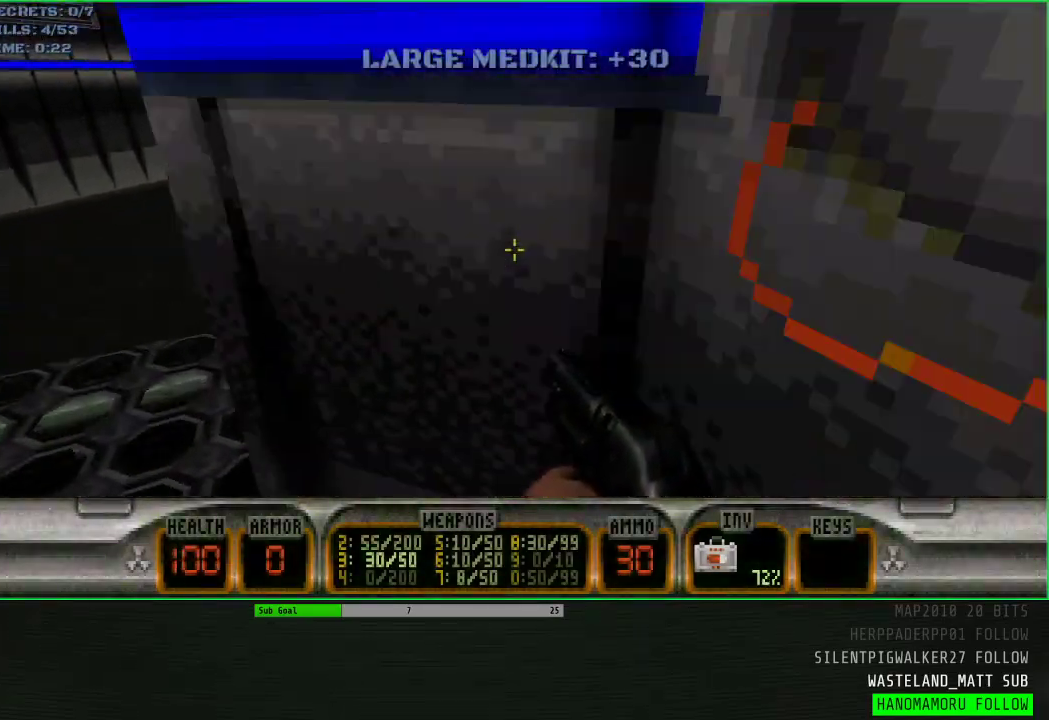
Gameplay with keyboard and mouse; each line is a JSON object with the keys and mouse buttons held at the frame after it. "events" lists presses ("down") and releases ("up") of "1", "2", "3", "4", "5", "a", "alt", "c", "caps_lock", "ctrl", "d", "e", "f", "g", "q", "r", "s", "shift", "space", "t", "tab", "v", "w", "x", "z" and "mouse_wheel" between this image and that frame as [ms after this image, input, new state], when the widget could be followed in between. "mouse_wheel" = the "wheel" button of the "mouse" list. No other keys are recorded. "wheel" means that the mouse wheel is clicked or scrolled. Not read: mouse_move.
{"keys": ["d", "space", "w"], "mouse": ["wheel"], "events": [[33, "d", "up"], [167, "d", "down"], [217, "space", "down"], [267, "mouse_wheel", "down"], [317, "w", "down"]]}
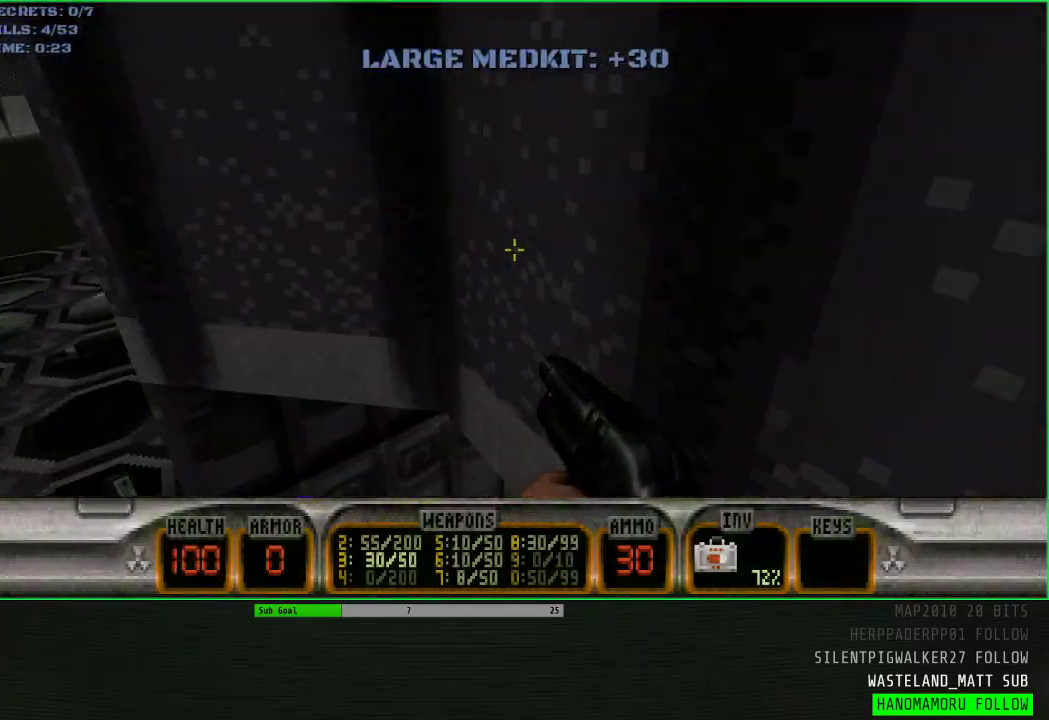
{"keys": ["a", "w"], "mouse": [], "events": [[183, "space", "up"], [333, "a", "down"], [333, "mouse_wheel", "up"], [383, "d", "up"]]}
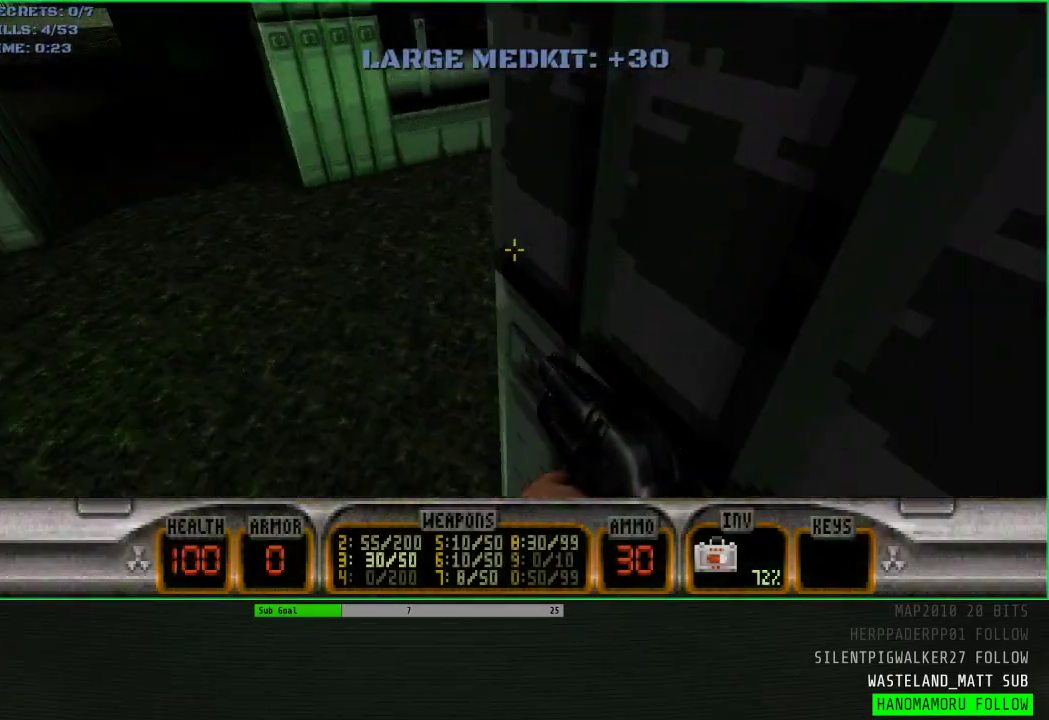
{"keys": ["a", "w"], "mouse": [], "events": []}
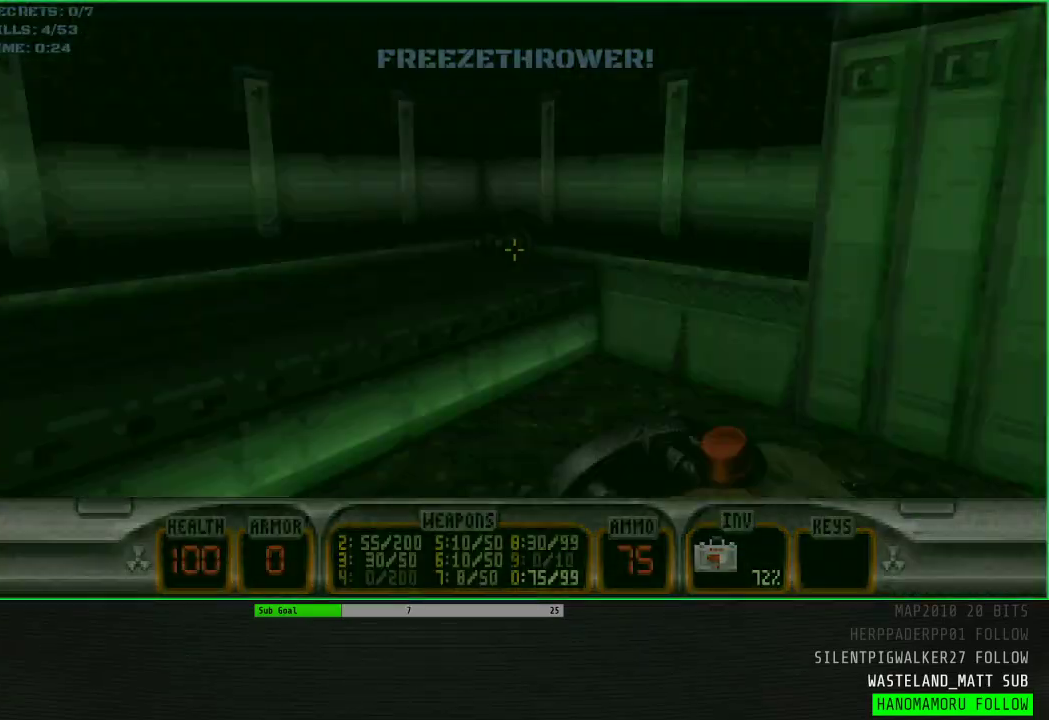
{"keys": ["w"], "mouse": ["wheel"], "events": [[167, "a", "up"], [367, "mouse_wheel", "down"]]}
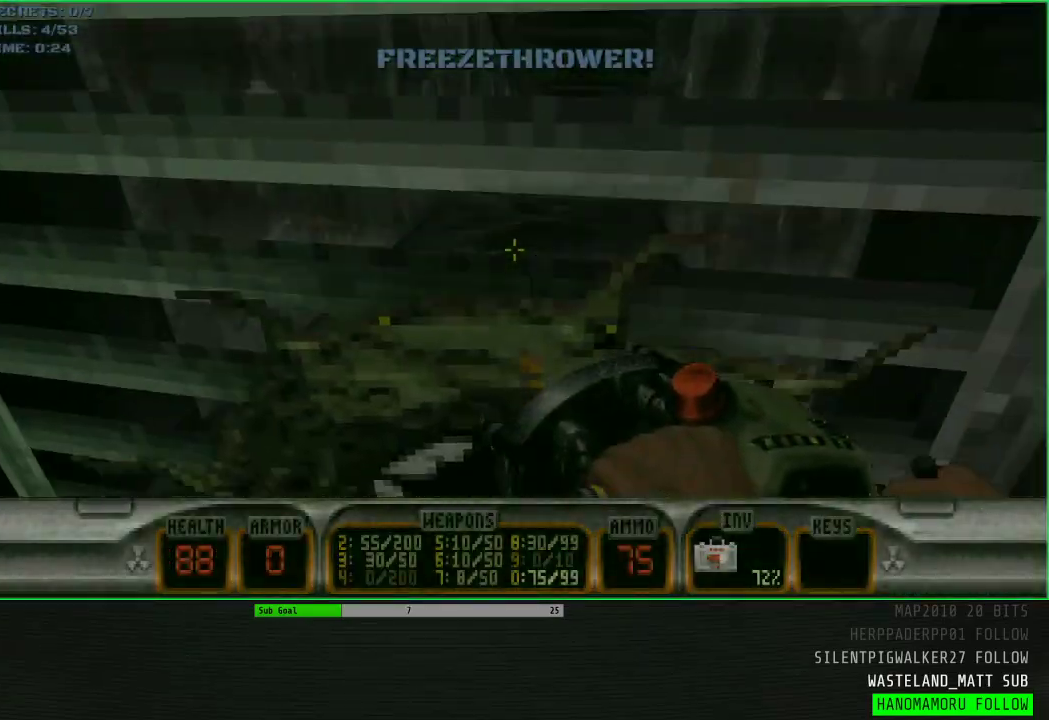
{"keys": ["d", "w"], "mouse": ["wheel"], "events": [[50, "mouse_wheel", "up"], [183, "q", "down"], [233, "mouse_wheel", "down"], [233, "q", "up"], [417, "d", "down"]]}
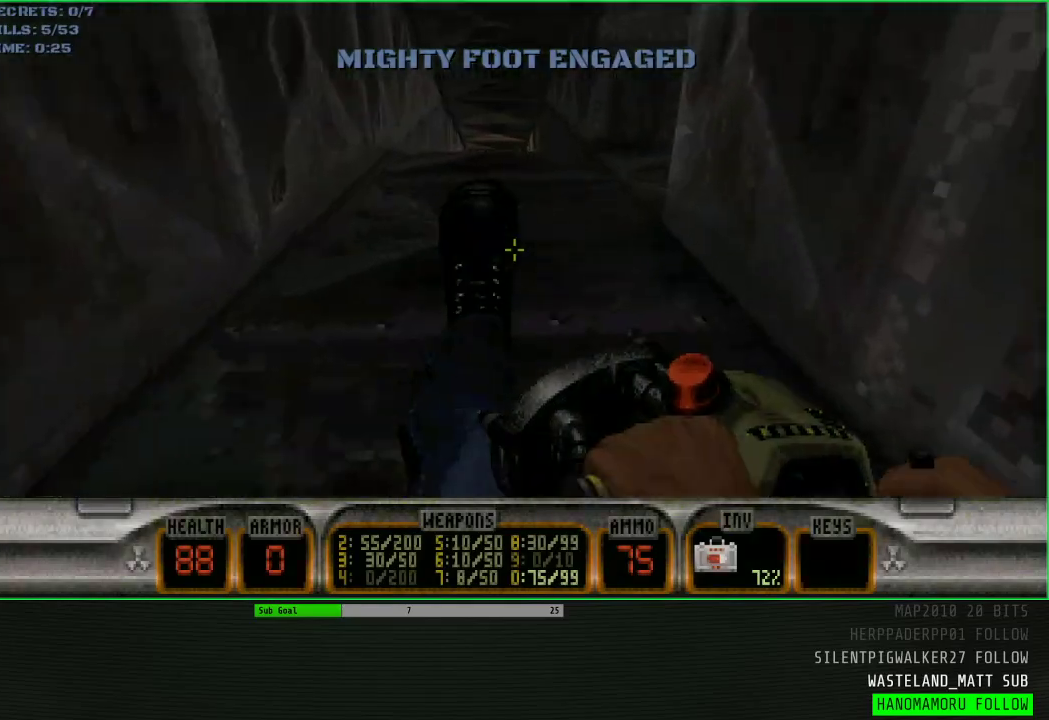
{"keys": ["w"], "mouse": [], "events": [[17, "d", "up"], [67, "mouse_wheel", "up"]]}
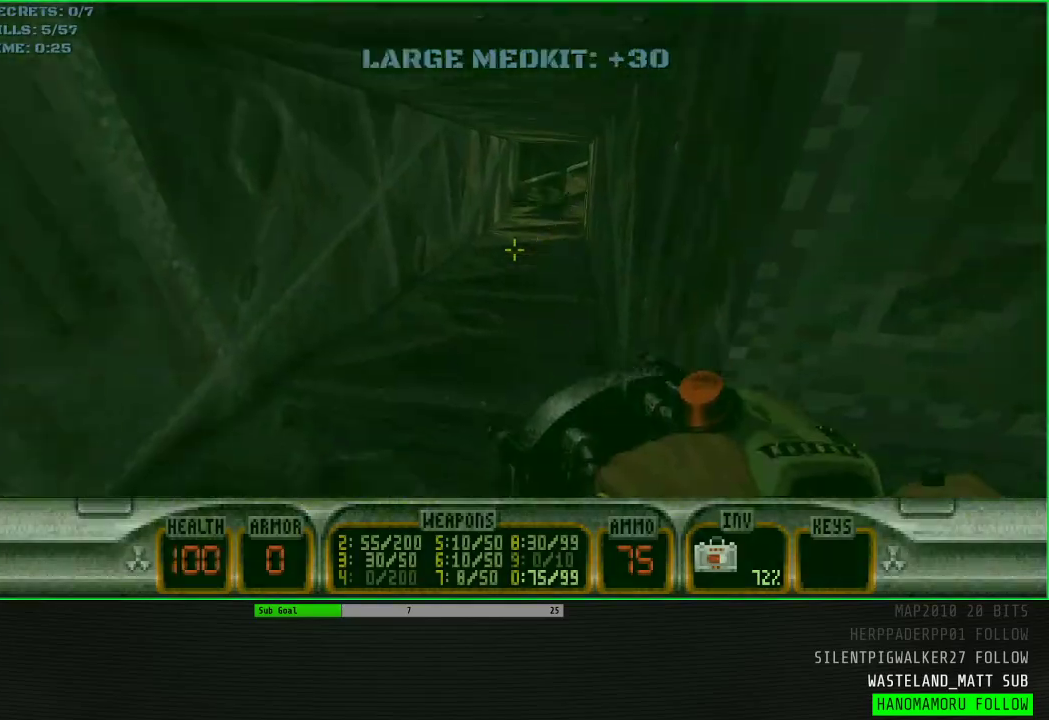
{"keys": ["w"], "mouse": [], "events": [[33, "5", "down"], [133, "5", "up"], [217, "a", "down"], [317, "a", "up"]]}
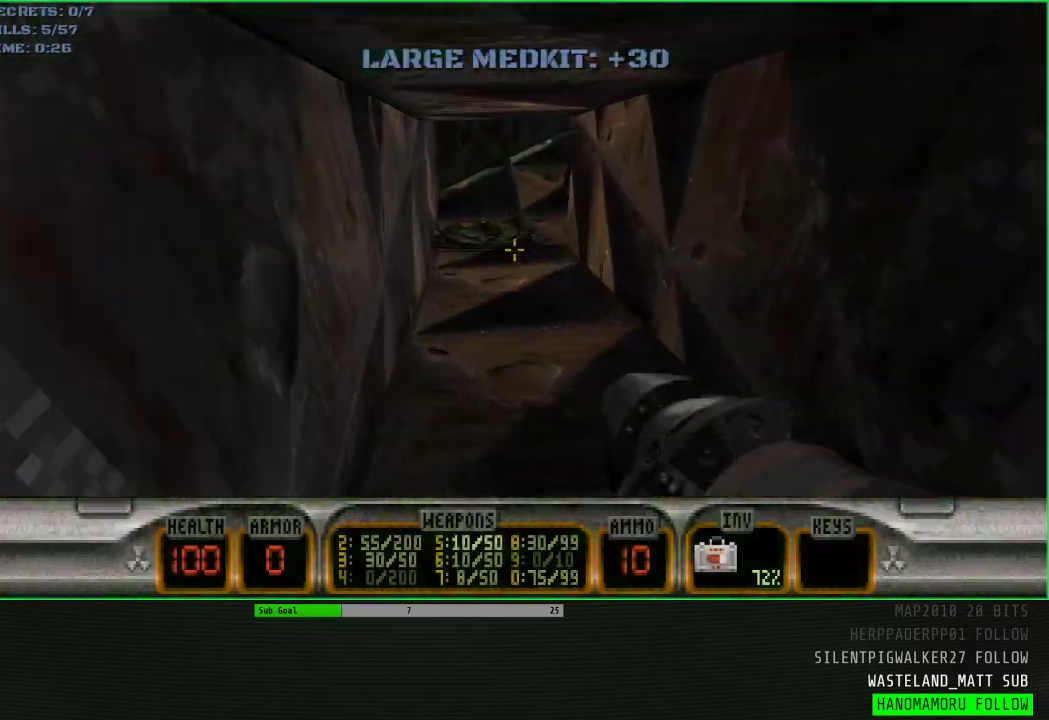
{"keys": ["w"], "mouse": [], "events": [[283, "d", "down"], [333, "q", "down"], [383, "d", "up"], [417, "q", "up"]]}
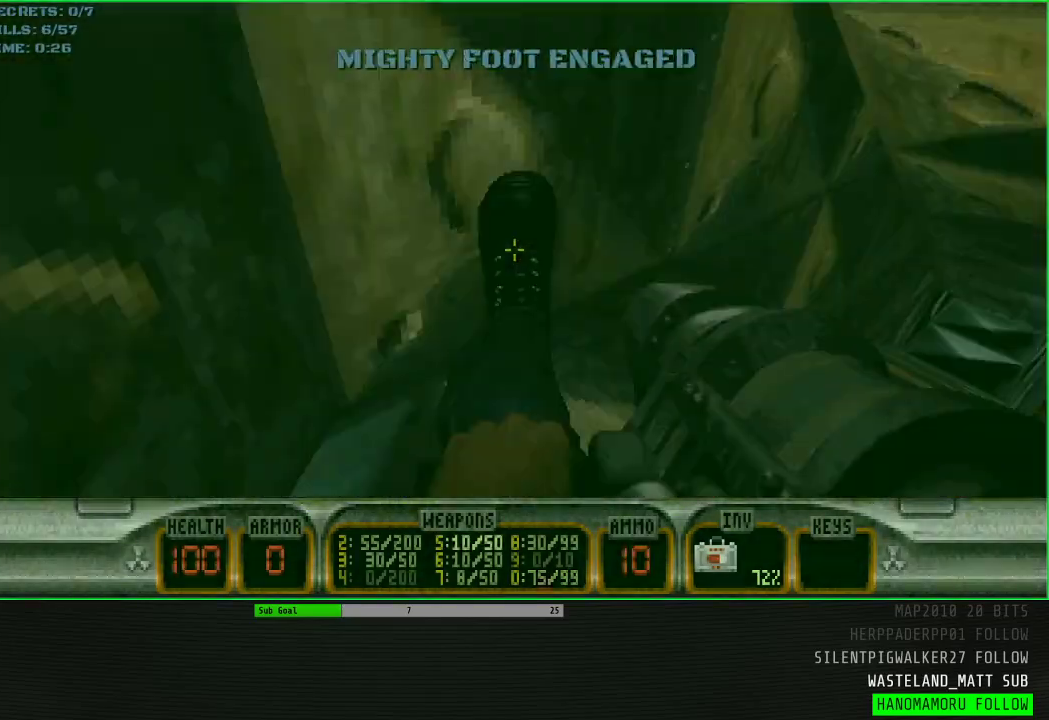
{"keys": ["w"], "mouse": ["wheel"], "events": [[150, "d", "down"], [350, "d", "up"], [483, "mouse_wheel", "down"]]}
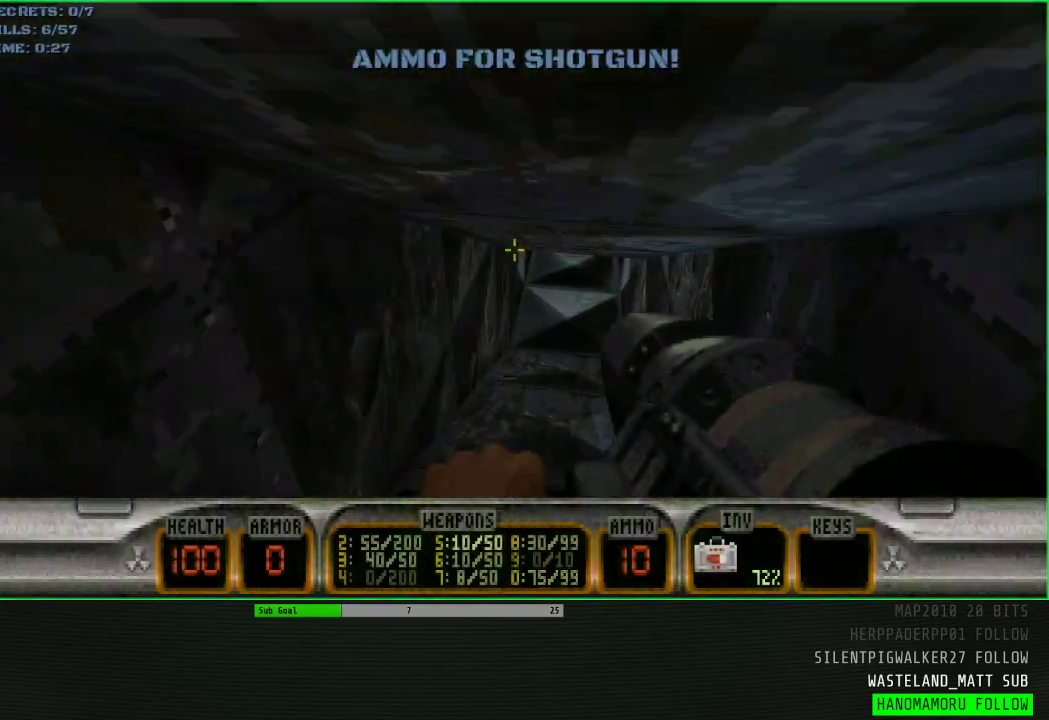
{"keys": ["w"], "mouse": [], "events": [[133, "mouse_wheel", "up"]]}
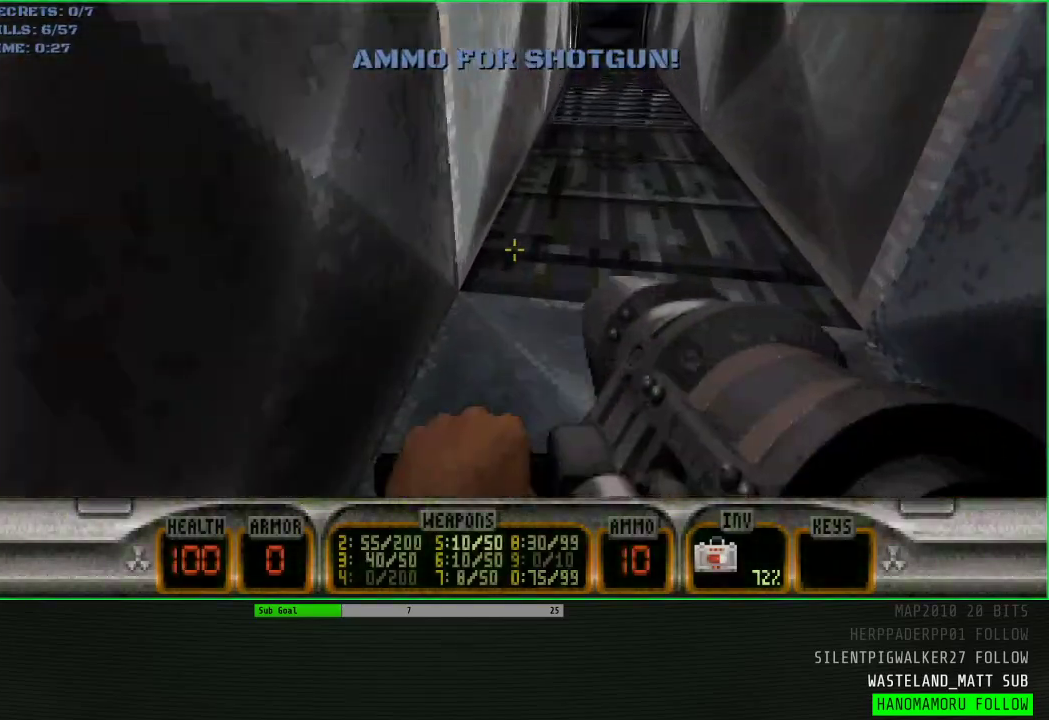
{"keys": ["a", "w"], "mouse": [], "events": [[150, "d", "down"], [233, "d", "up"], [467, "a", "down"]]}
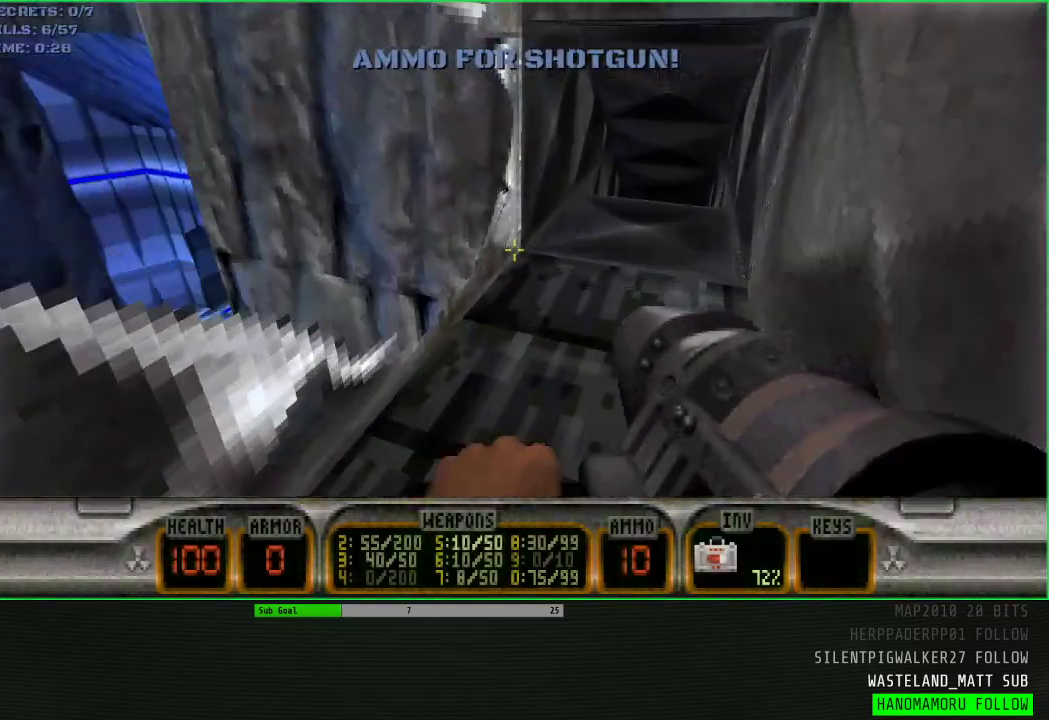
{"keys": ["a", "w"], "mouse": [], "events": []}
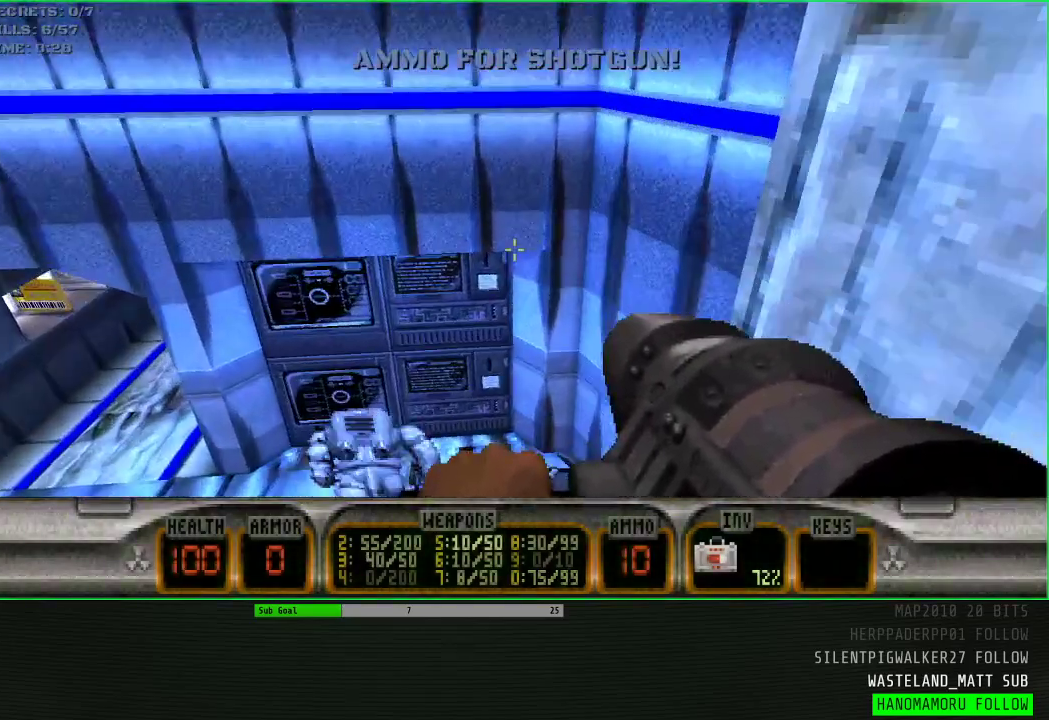
{"keys": ["w"], "mouse": [], "events": [[400, "a", "up"]]}
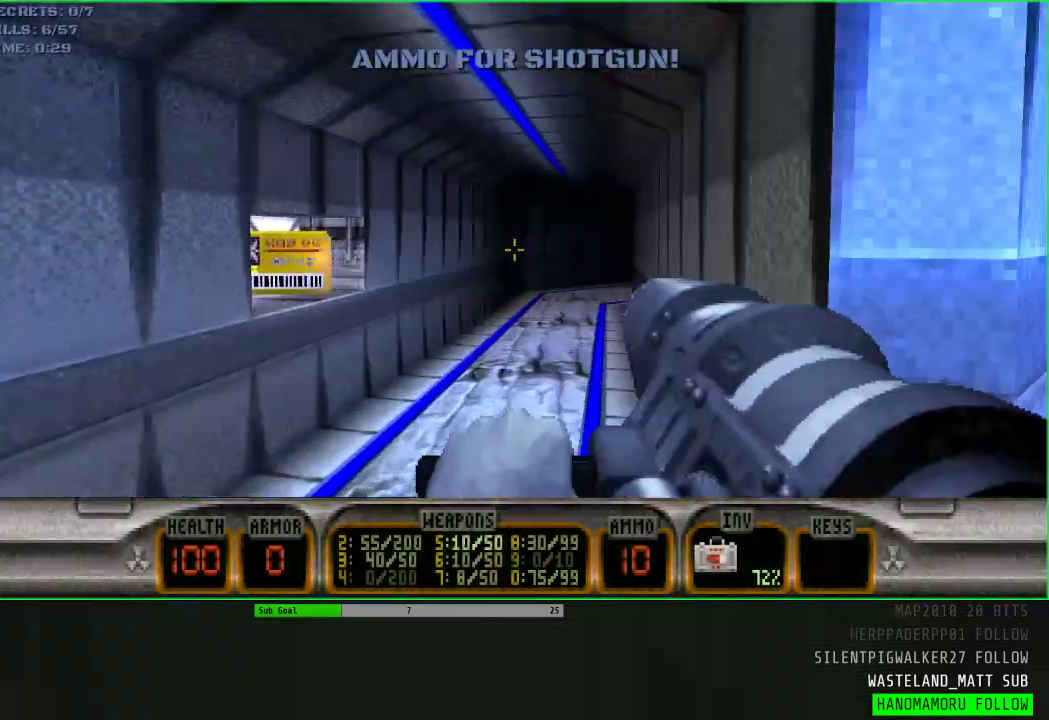
{"keys": [], "mouse": [], "events": [[283, "a", "down"], [333, "w", "up"], [467, "a", "up"]]}
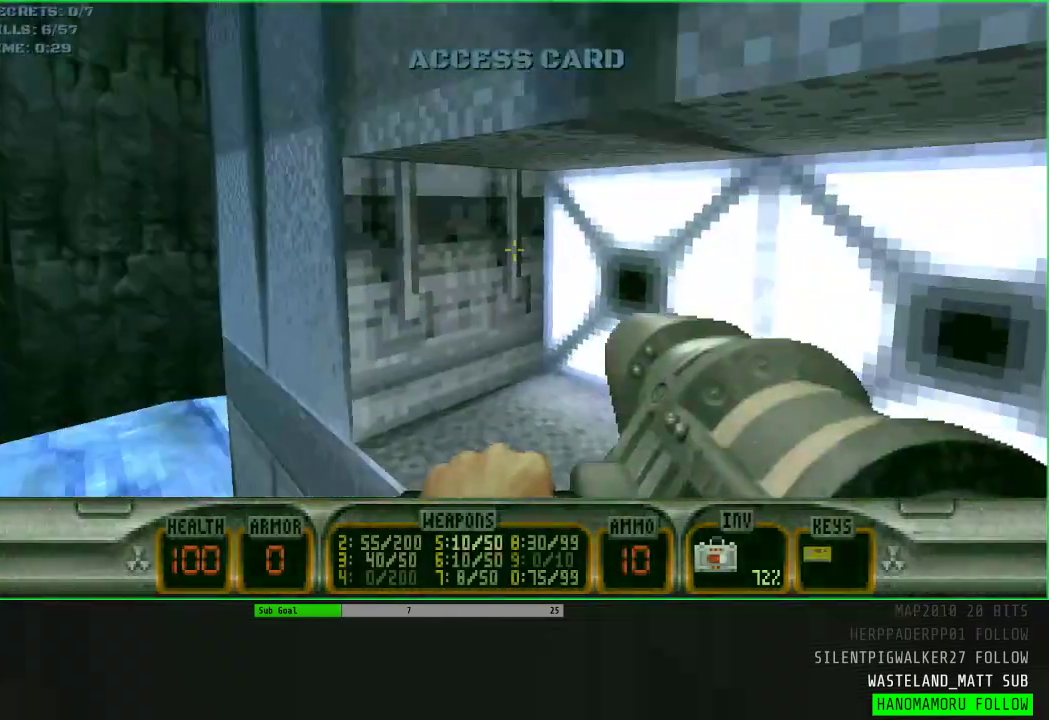
{"keys": ["space", "w"], "mouse": [], "events": [[117, "w", "down"], [300, "space", "down"], [383, "f", "down"], [433, "f", "up"]]}
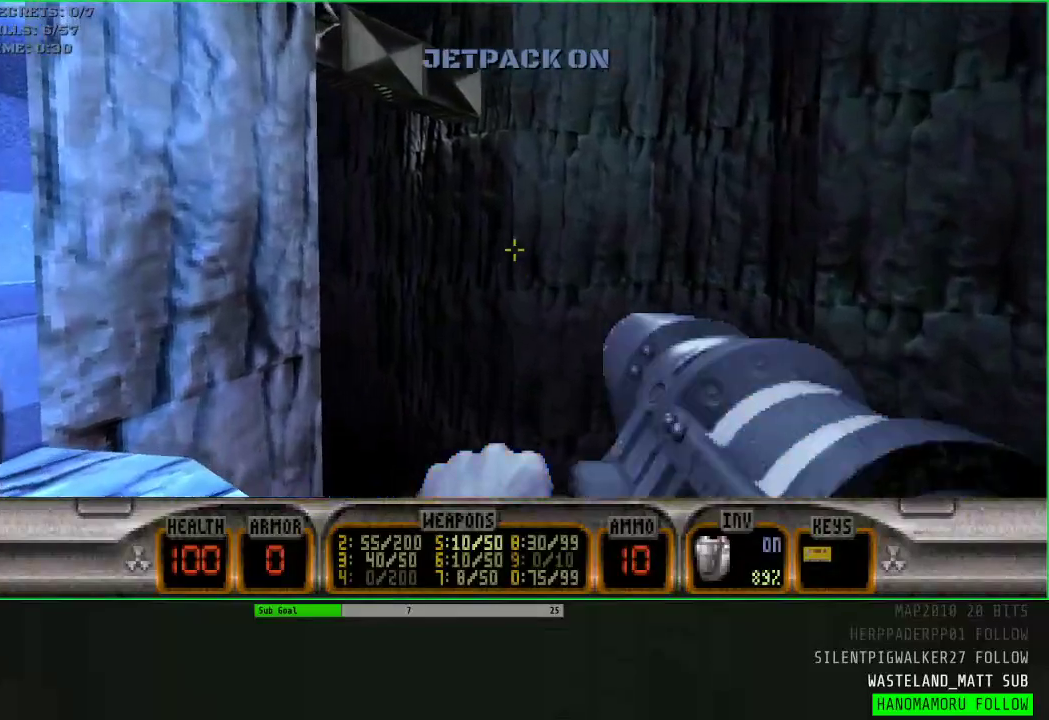
{"keys": ["a", "w"], "mouse": [], "events": [[317, "space", "up"], [400, "a", "down"]]}
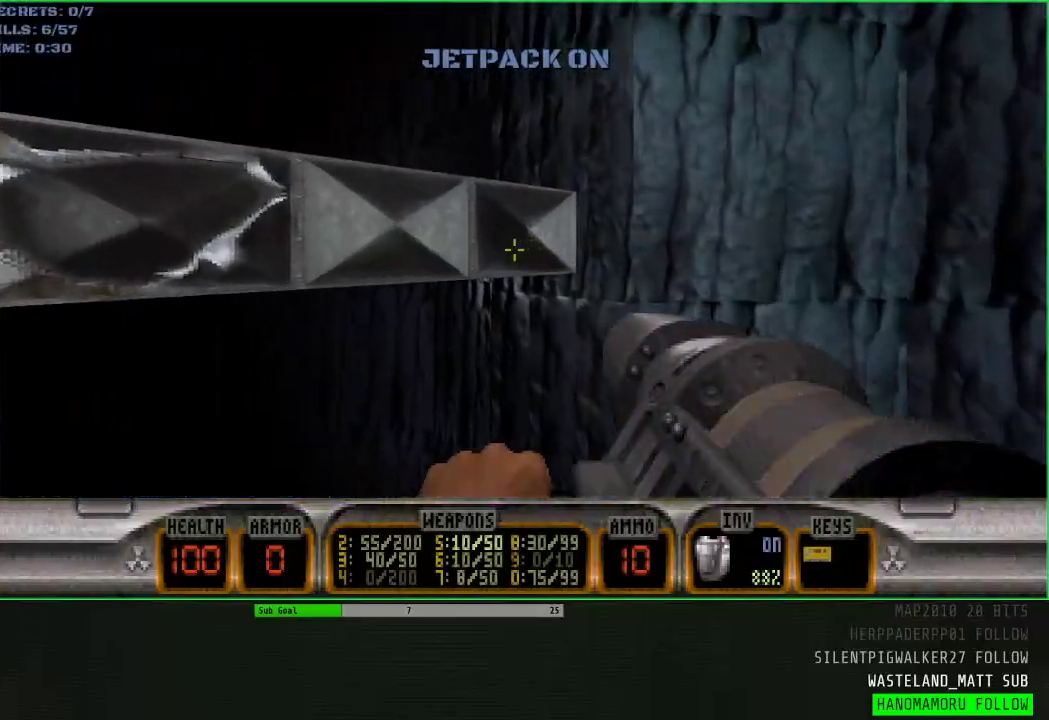
{"keys": ["w"], "mouse": [], "events": [[233, "space", "down"], [333, "a", "up"], [333, "space", "up"]]}
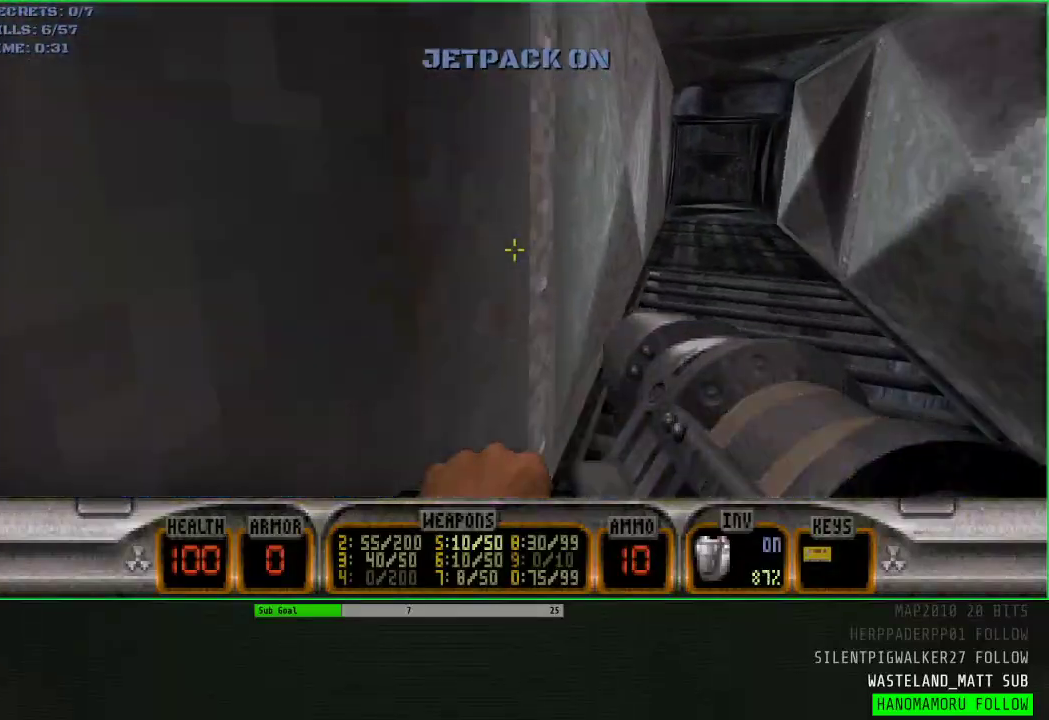
{"keys": ["w"], "mouse": [], "events": [[17, "mouse_wheel", "down"], [150, "mouse_wheel", "up"]]}
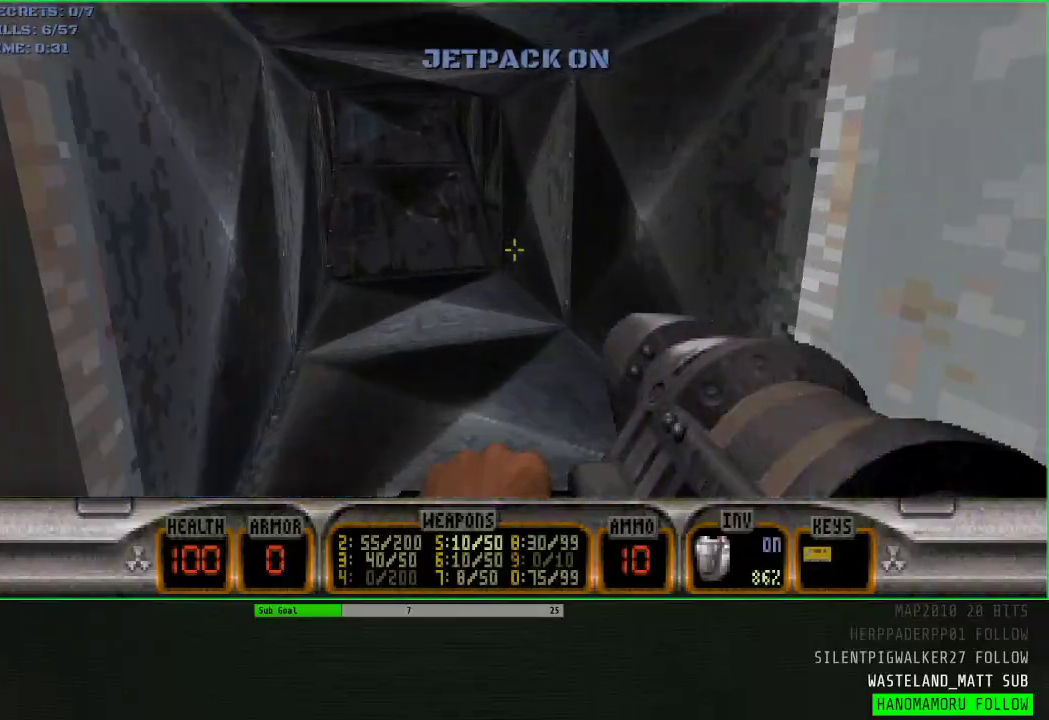
{"keys": ["a", "w"], "mouse": [], "events": [[33, "a", "down"]]}
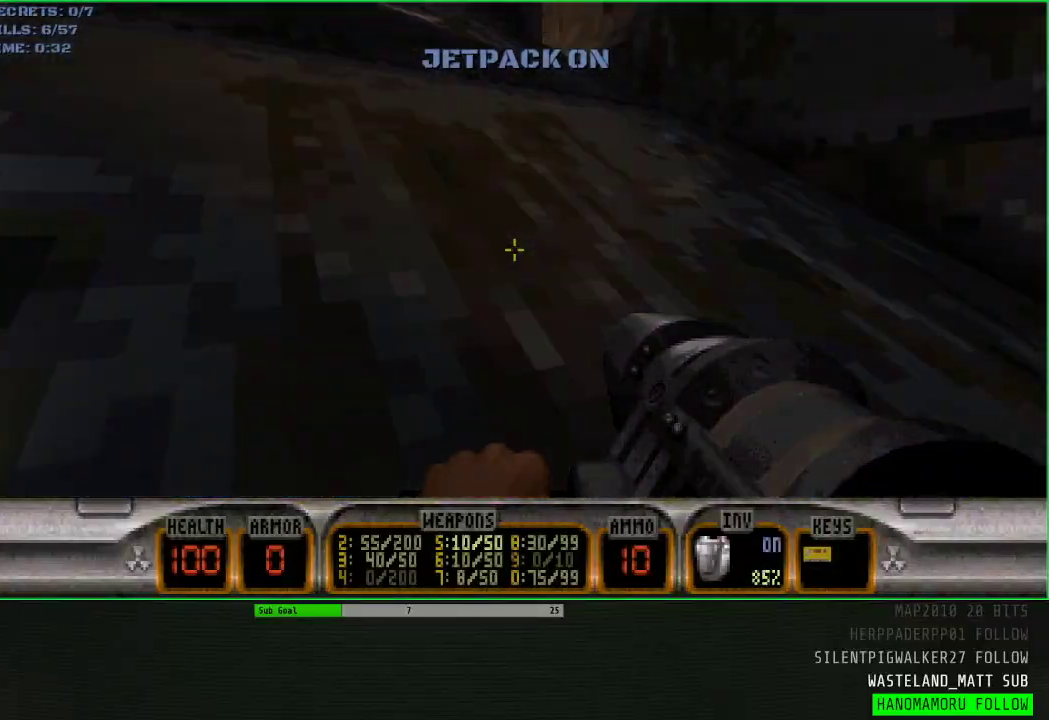
{"keys": ["w"], "mouse": [], "events": [[283, "a", "up"]]}
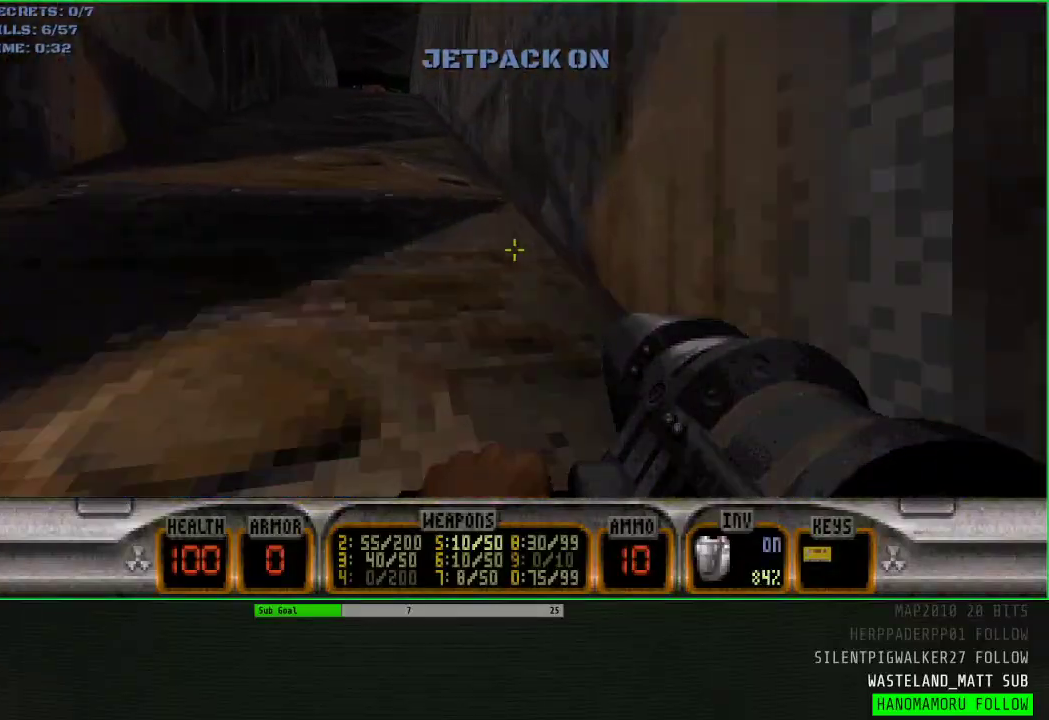
{"keys": ["d", "w"], "mouse": [], "events": [[400, "d", "down"]]}
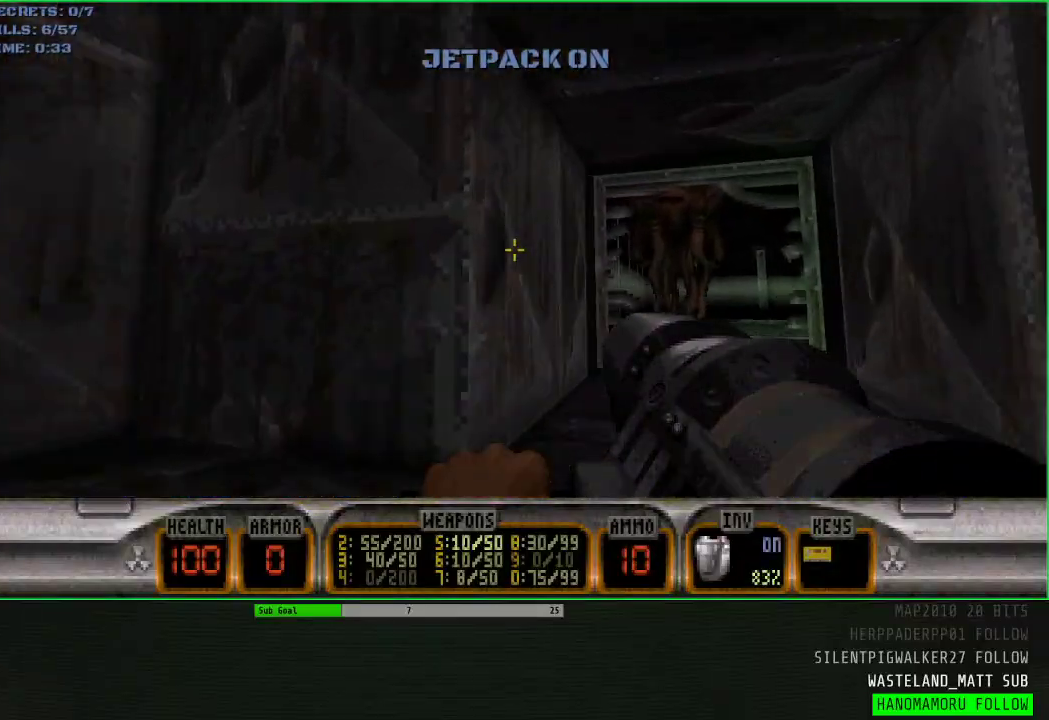
{"keys": ["d", "w"], "mouse": [], "events": [[33, "d", "up"], [167, "d", "down"]]}
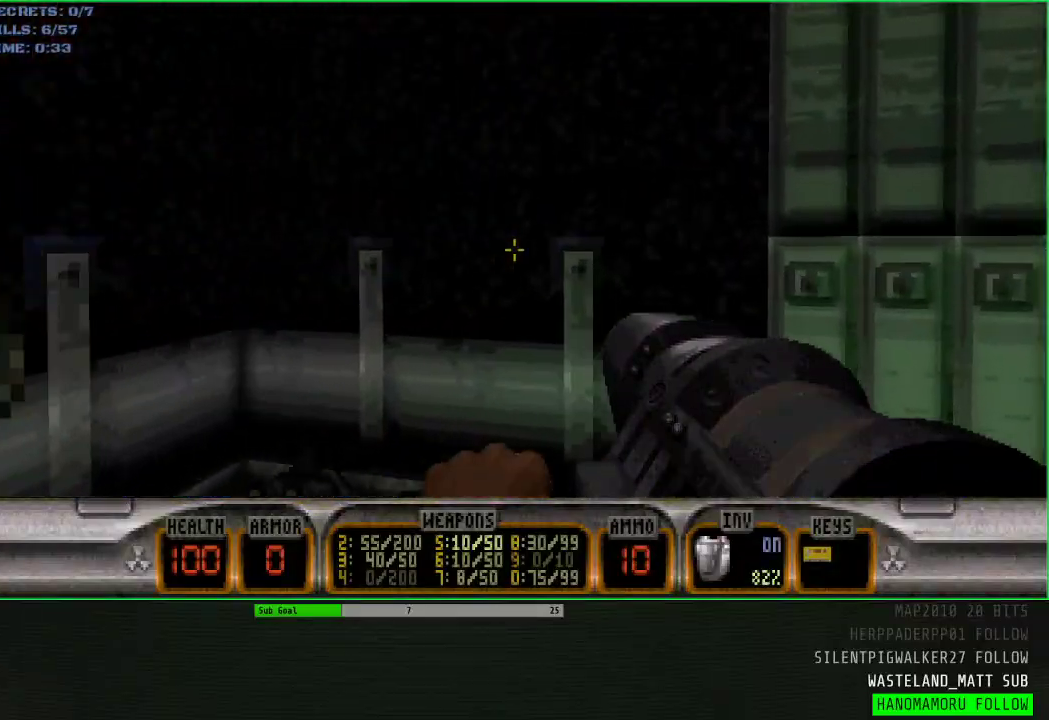
{"keys": ["a", "w"], "mouse": [], "events": [[467, "a", "down"], [467, "d", "up"]]}
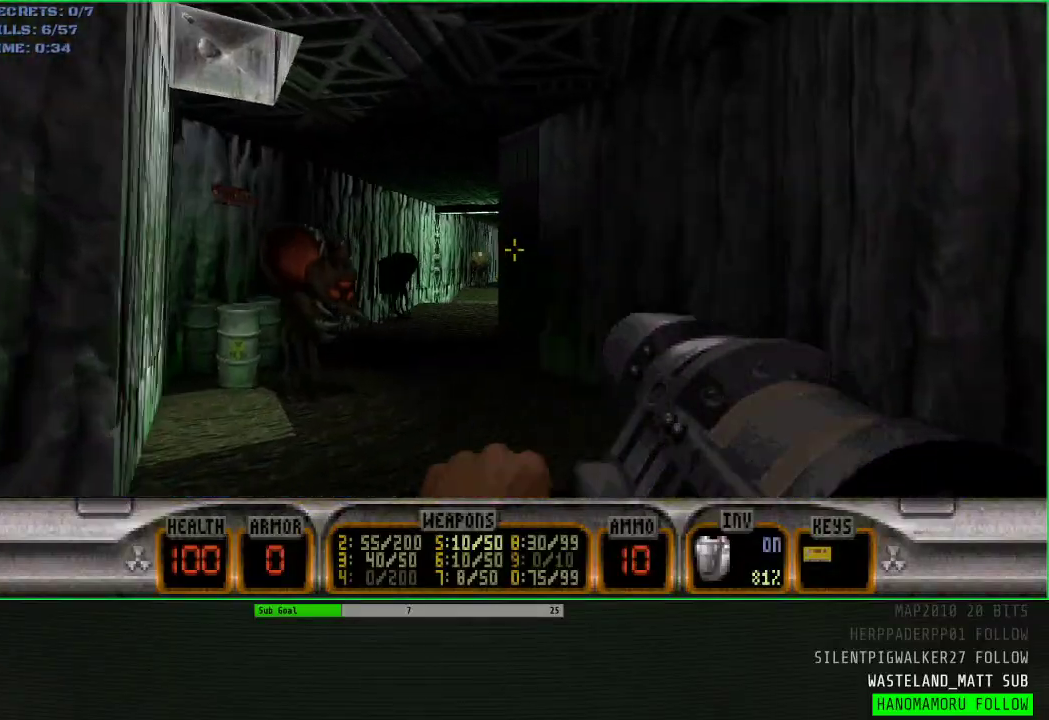
{"keys": ["w"], "mouse": [], "events": [[67, "a", "up"], [300, "a", "down"], [383, "a", "up"]]}
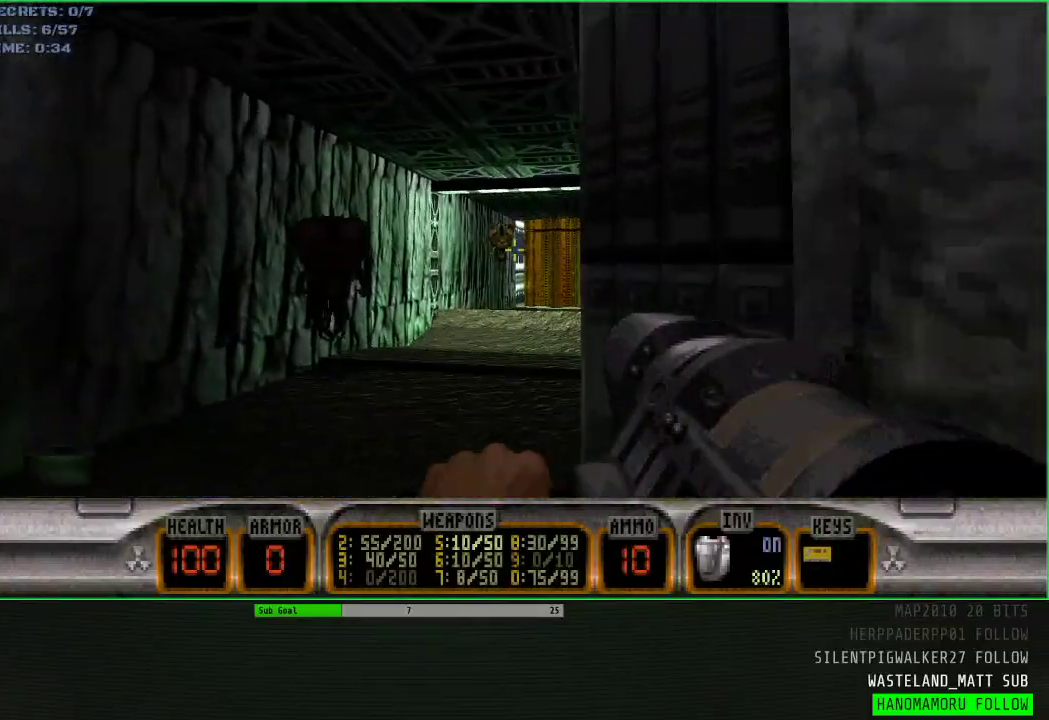
{"keys": ["d", "w"], "mouse": [], "events": [[317, "d", "down"]]}
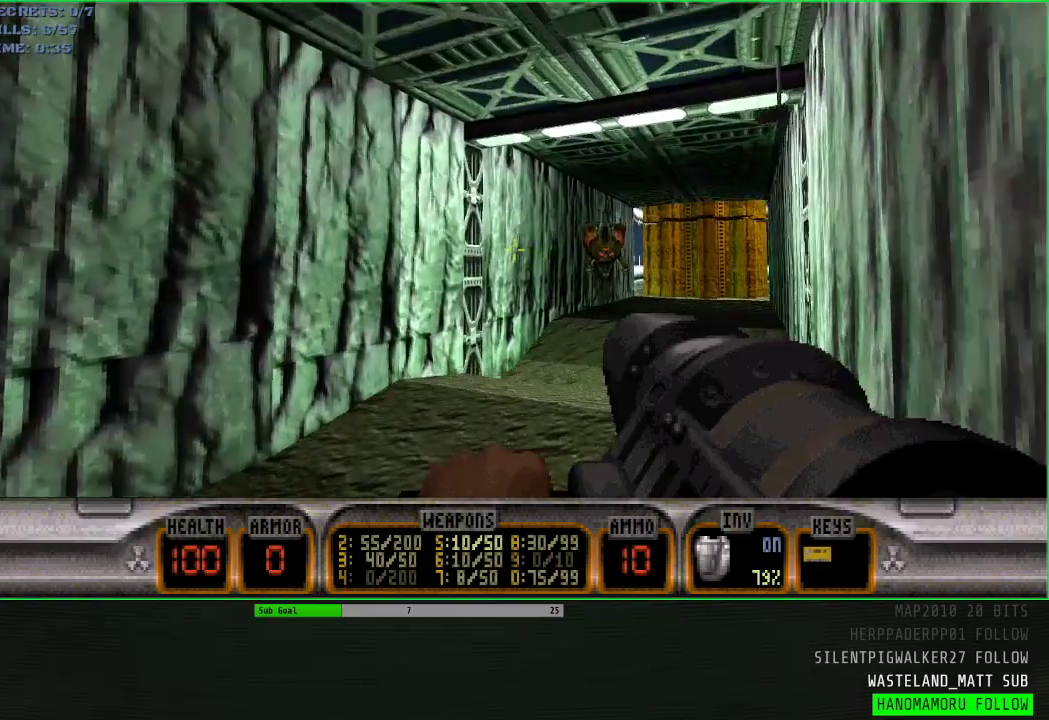
{"keys": [], "mouse": [], "events": [[467, "d", "up"], [467, "w", "up"]]}
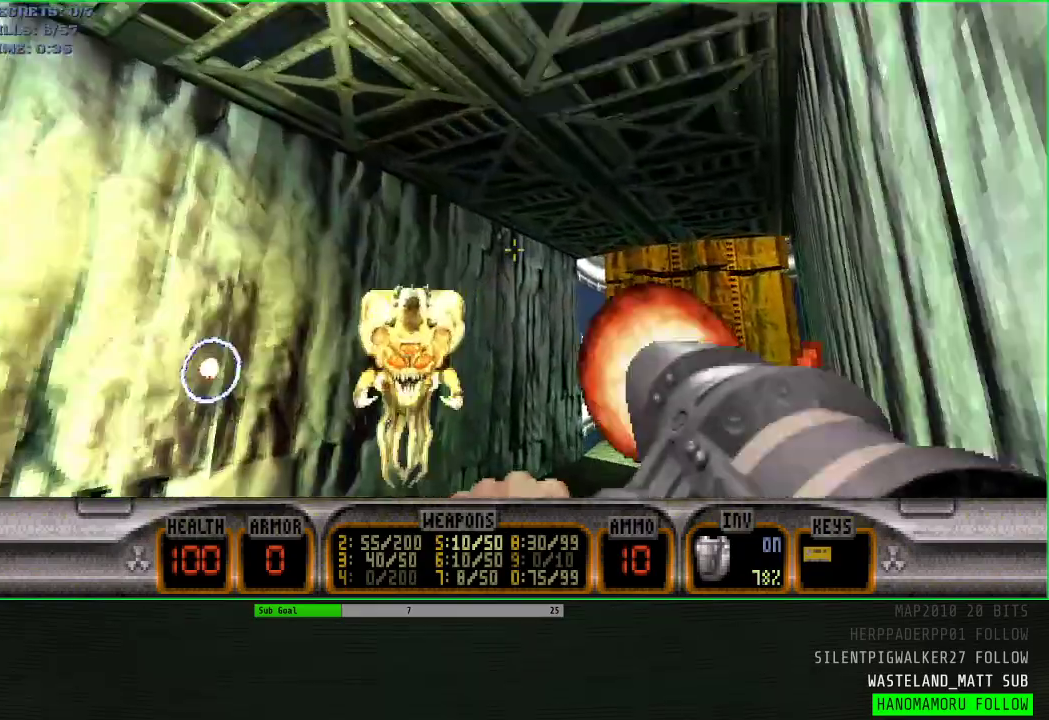
{"keys": ["w"], "mouse": [], "events": [[150, "d", "down"], [200, "w", "down"], [300, "d", "up"]]}
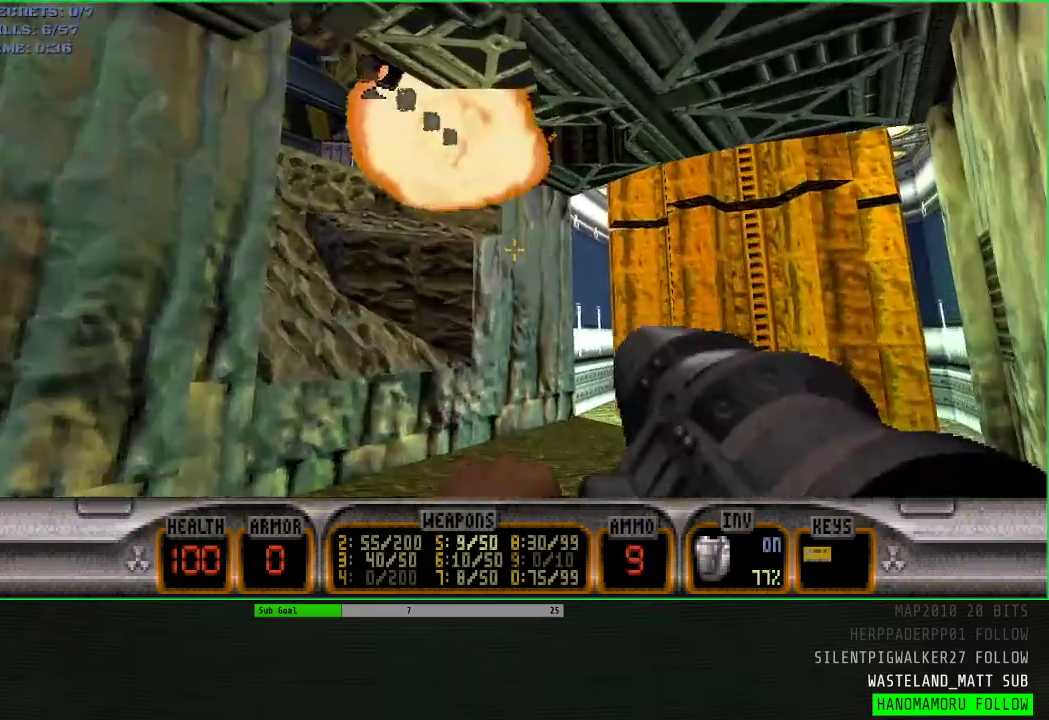
{"keys": ["space", "w"], "mouse": [], "events": [[217, "space", "down"]]}
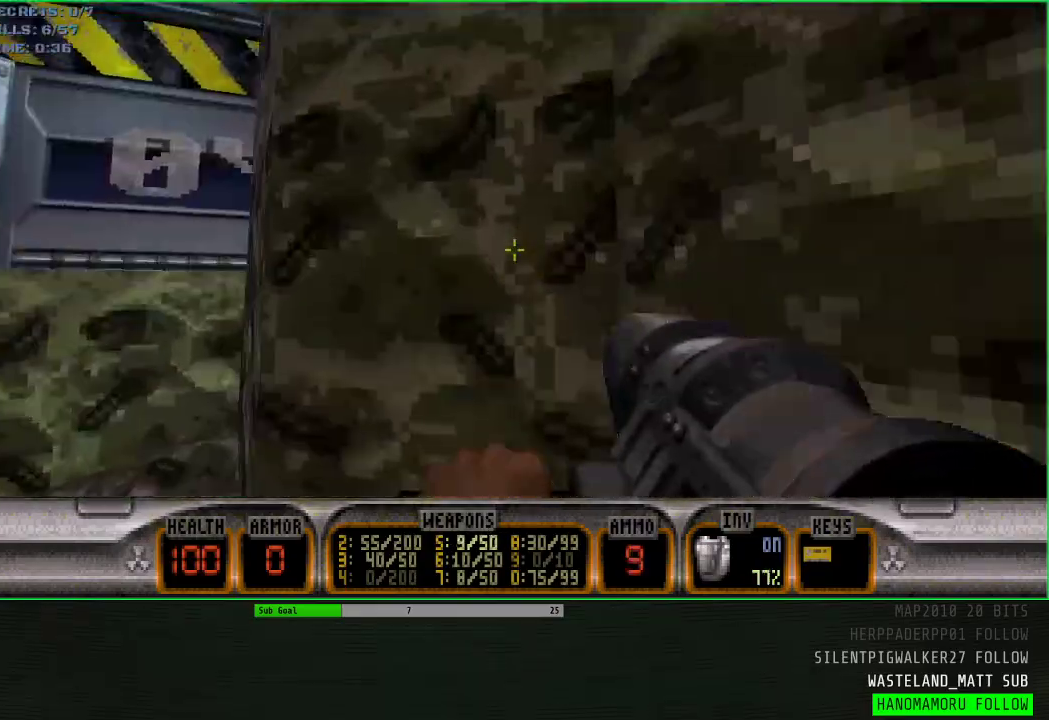
{"keys": ["space", "w"], "mouse": [], "events": [[50, "a", "down"], [383, "a", "up"], [417, "f", "down"], [467, "f", "up"]]}